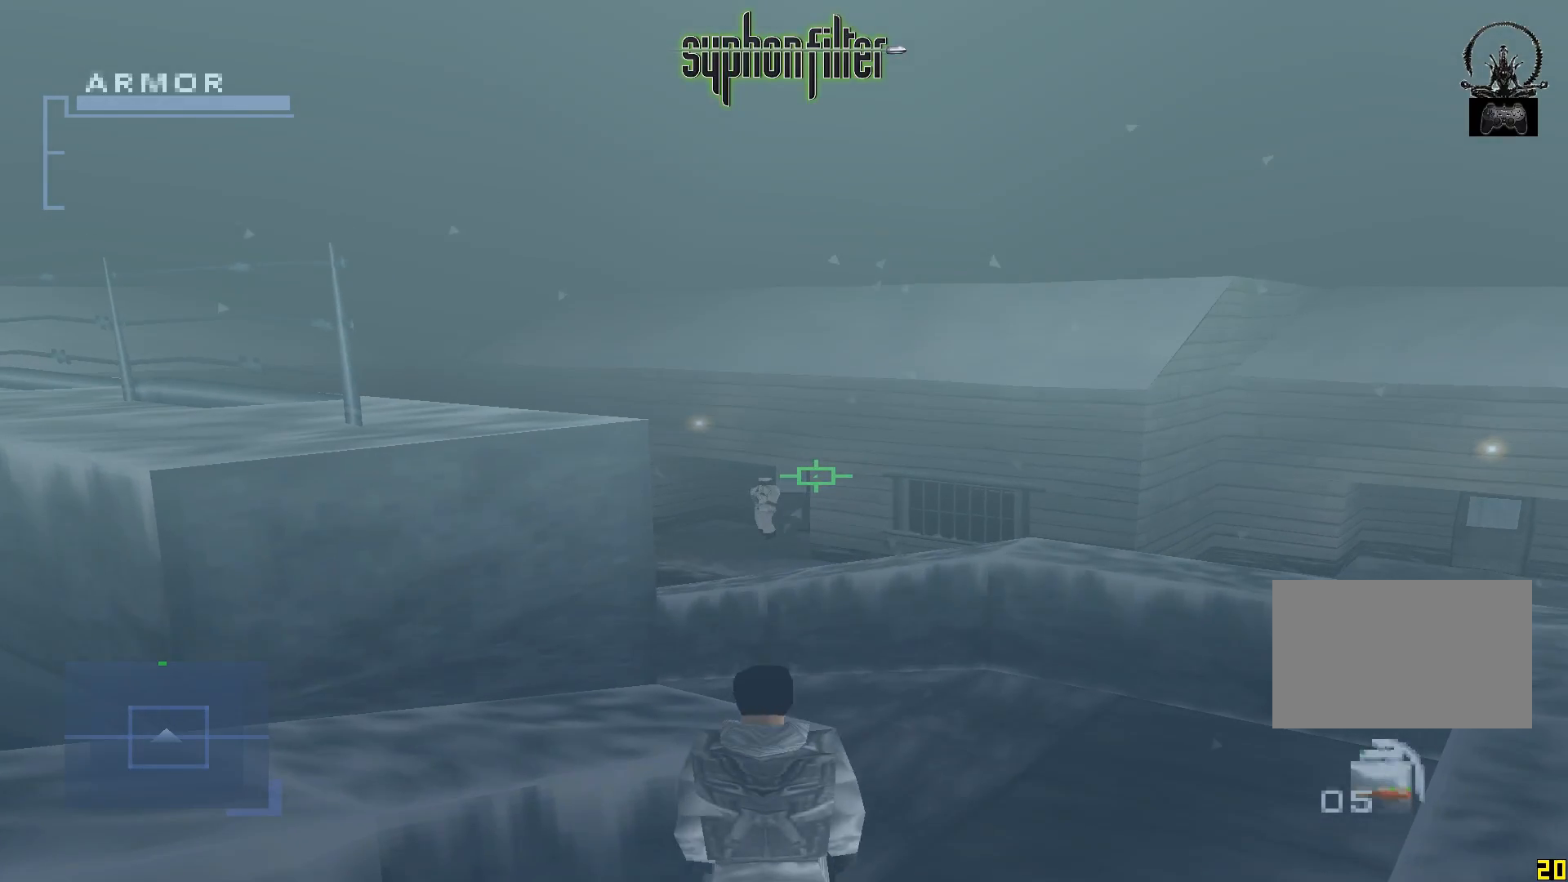
Gameplay with a controller (Xbox layout); each line is a JSON object with the inputs held at the frame after it. "button_events" lists button changes between this image and that frame as [ms after this image, input, new state], when the widget could be followed in between (sticks are given only as held states). Not read: L3 R3.
{"buttons": ["L1"], "left_stick": "center", "right_stick": "center", "button_events": []}
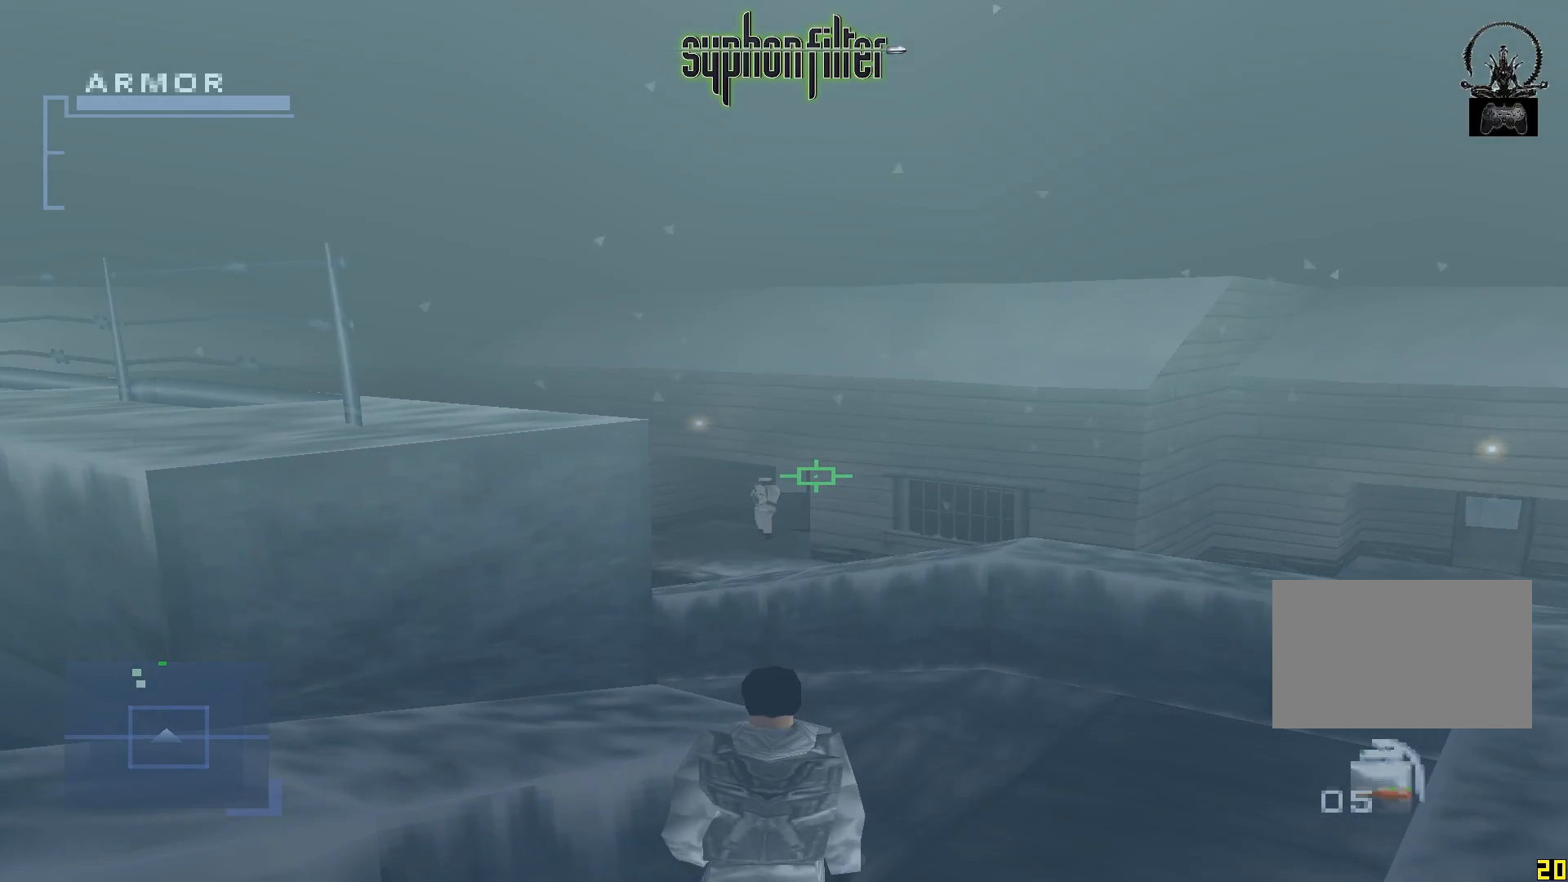
{"buttons": ["L1"], "left_stick": "center", "right_stick": "center", "button_events": [[50, "X", "down"], [167, "X", "up"]]}
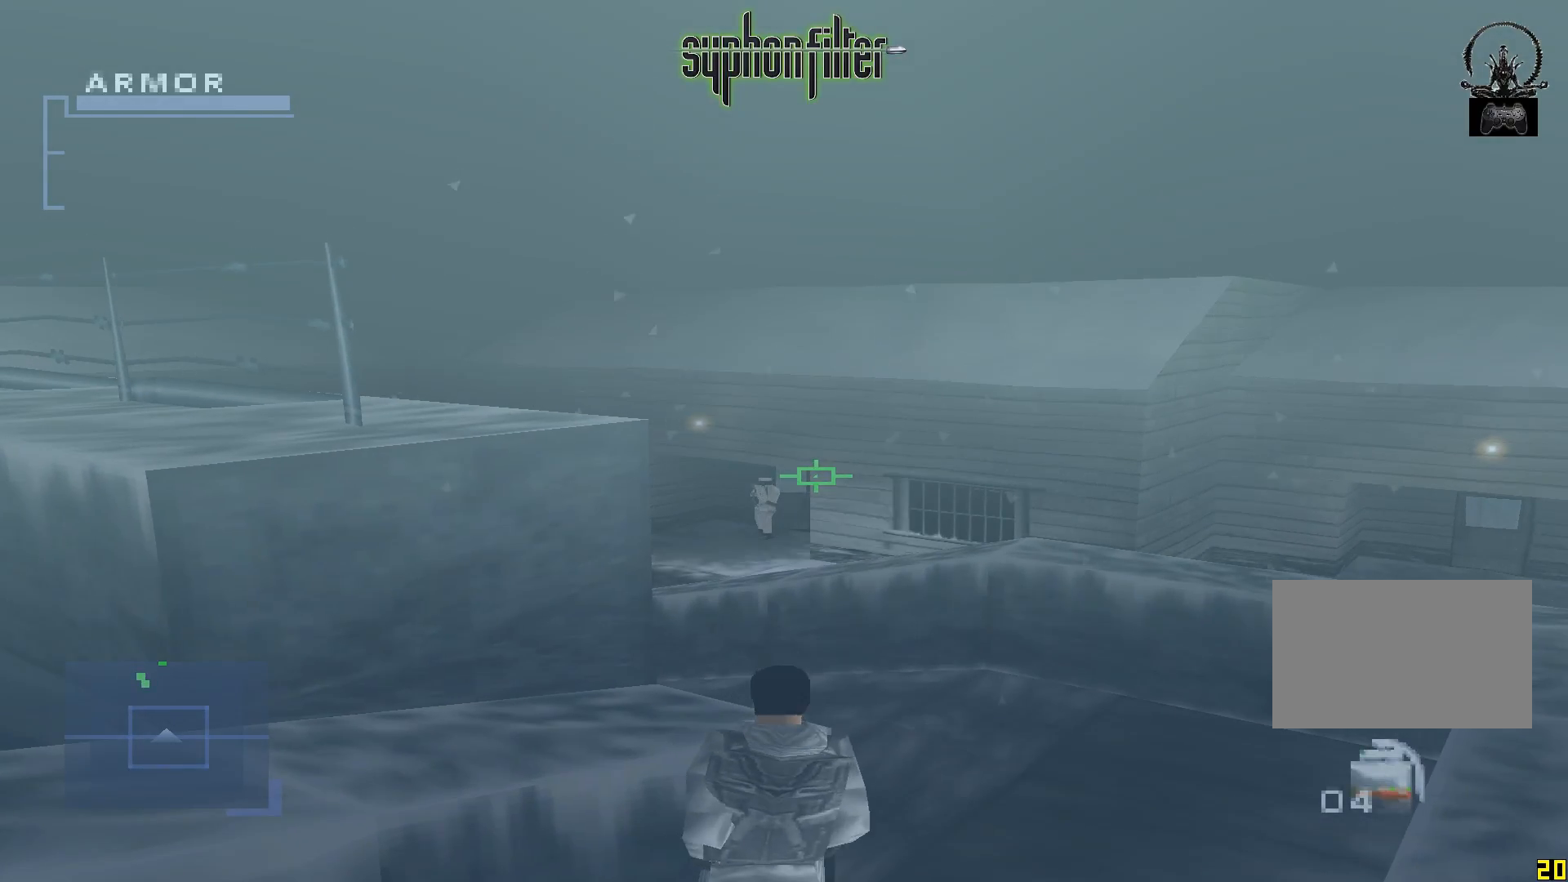
{"buttons": ["L1"], "left_stick": "center", "right_stick": "center", "button_events": []}
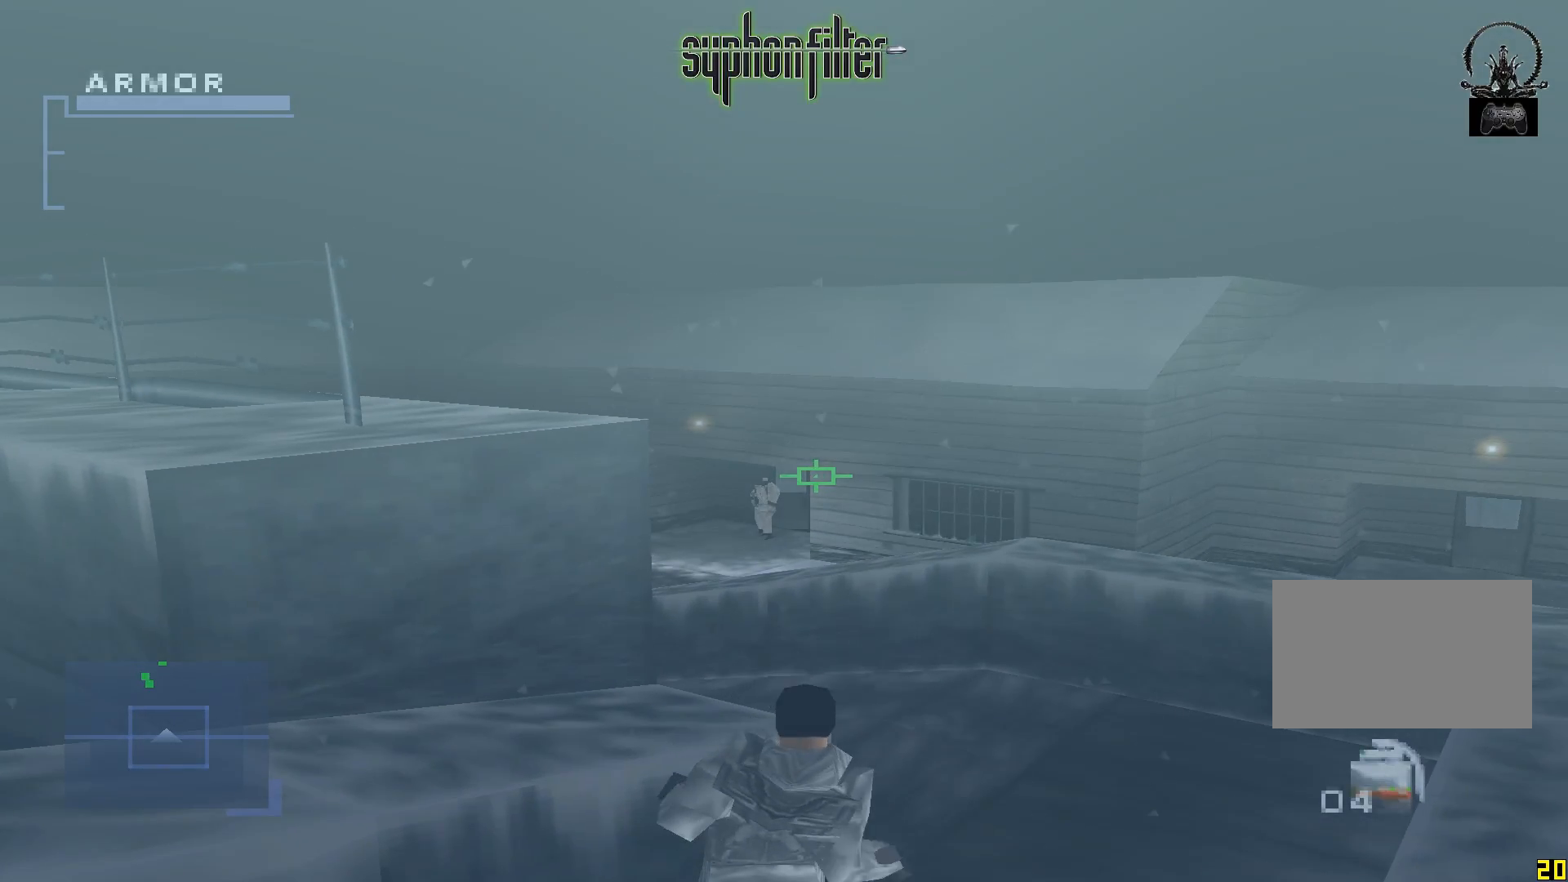
{"buttons": ["L1"], "left_stick": "center", "right_stick": "center", "button_events": []}
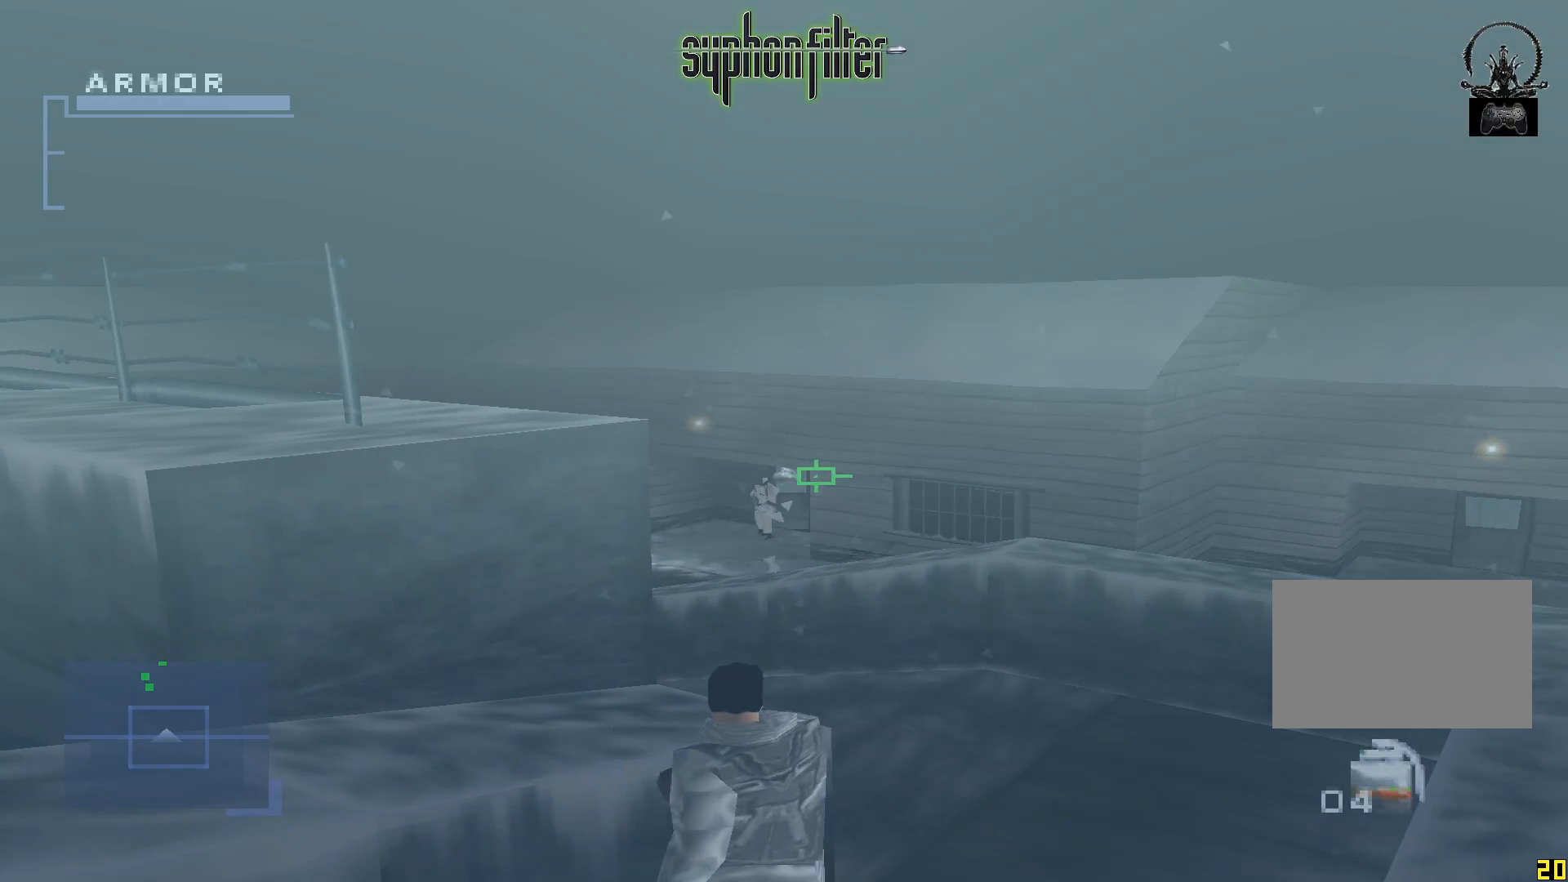
{"buttons": ["L1"], "left_stick": "center", "right_stick": "center", "button_events": []}
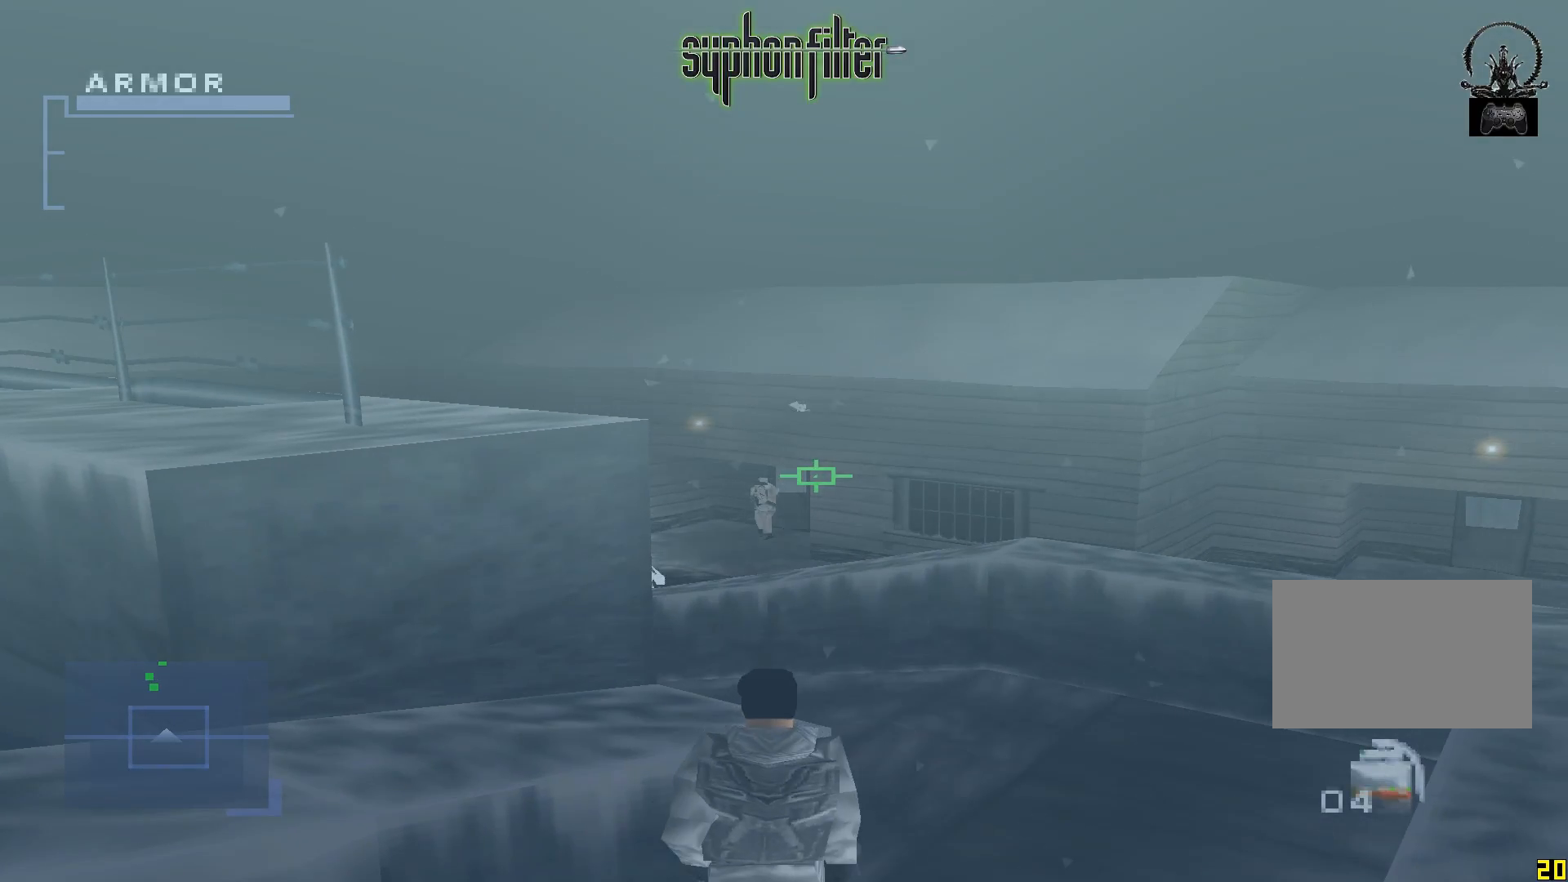
{"buttons": [], "left_stick": "center", "right_stick": "center", "button_events": [[417, "L1", "up"]]}
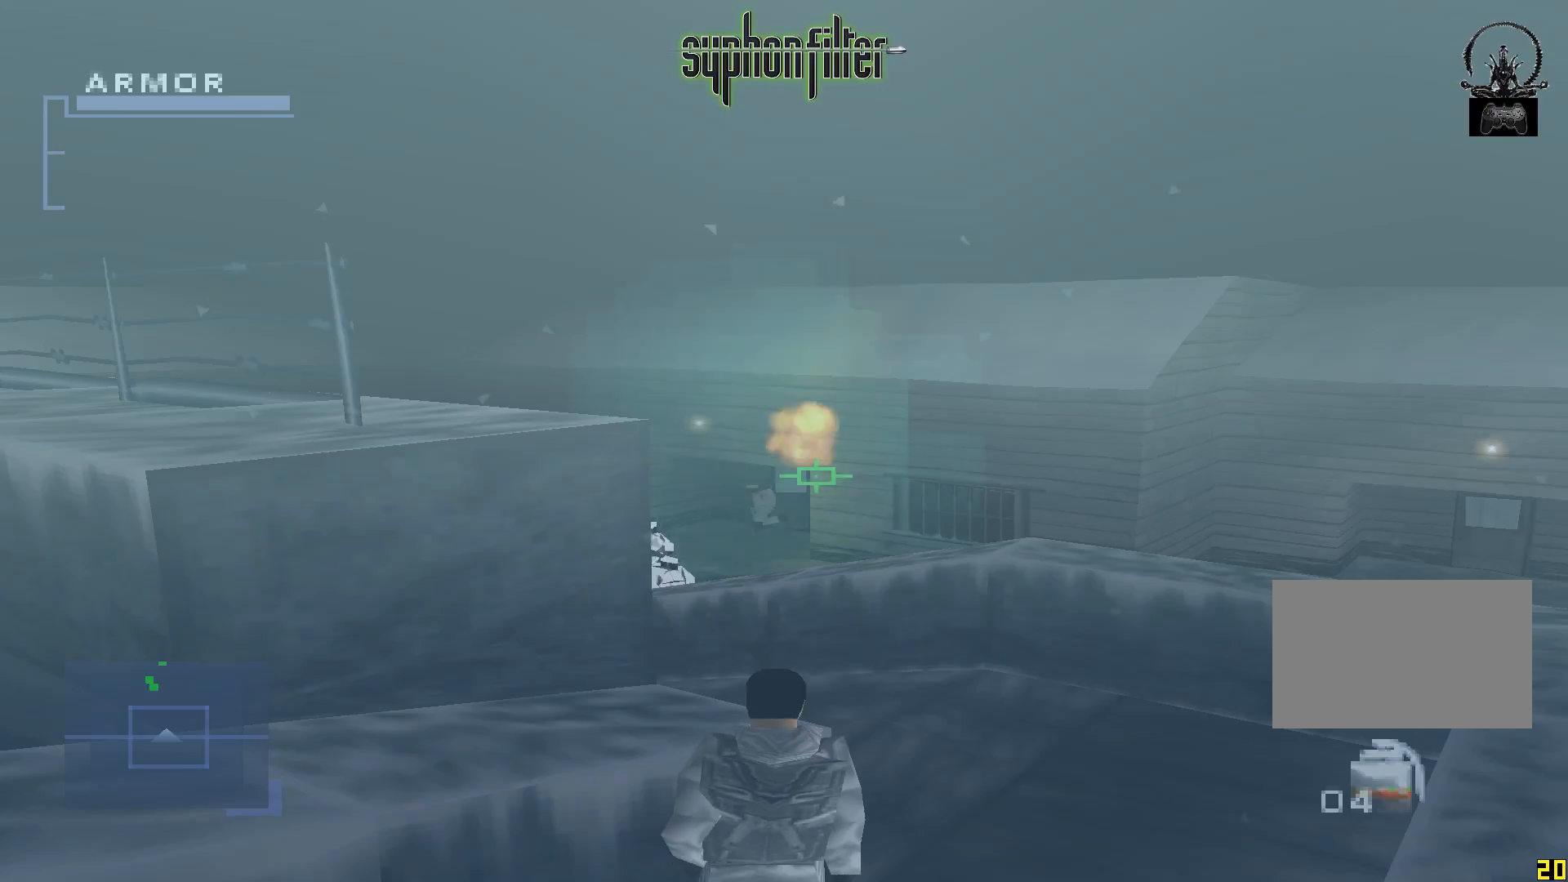
{"buttons": [], "left_stick": "center", "right_stick": "center", "button_events": []}
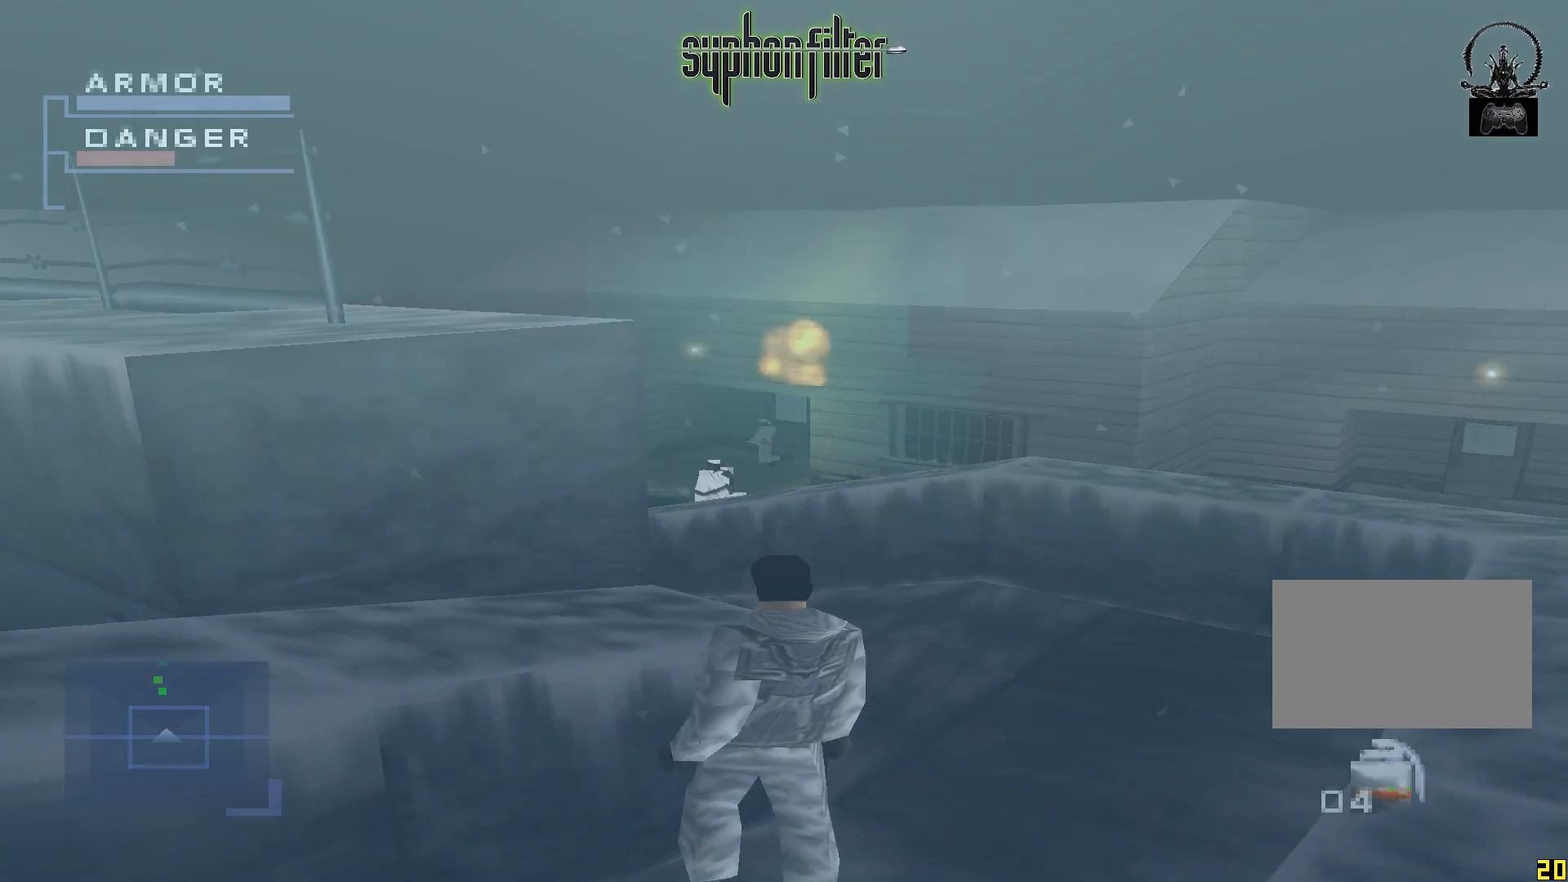
{"buttons": [], "left_stick": "center", "right_stick": "center", "button_events": []}
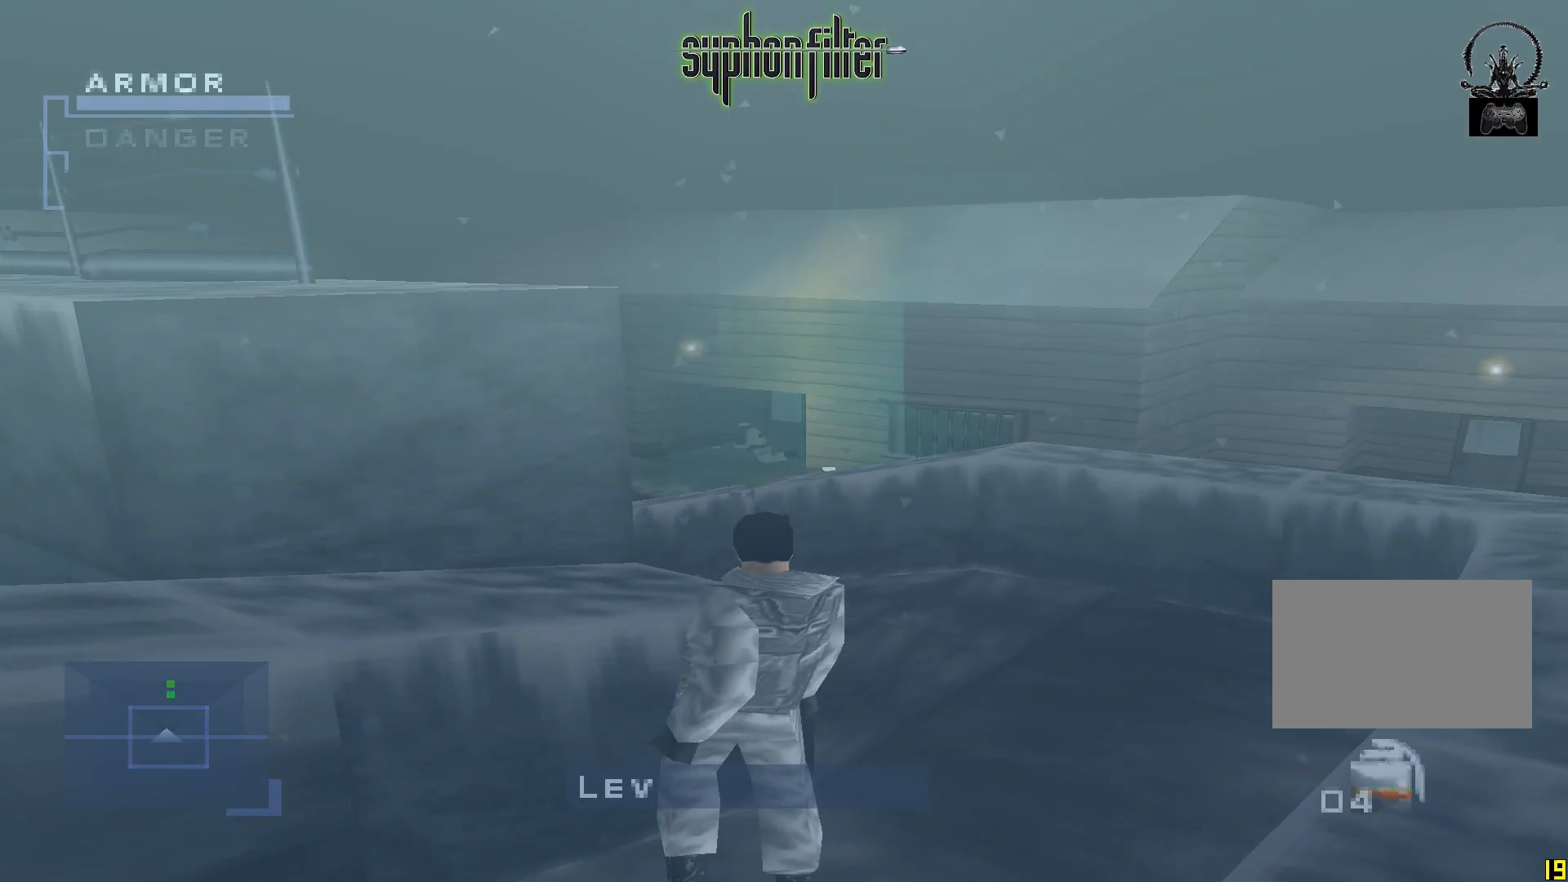
{"buttons": [], "left_stick": "center", "right_stick": "center", "button_events": []}
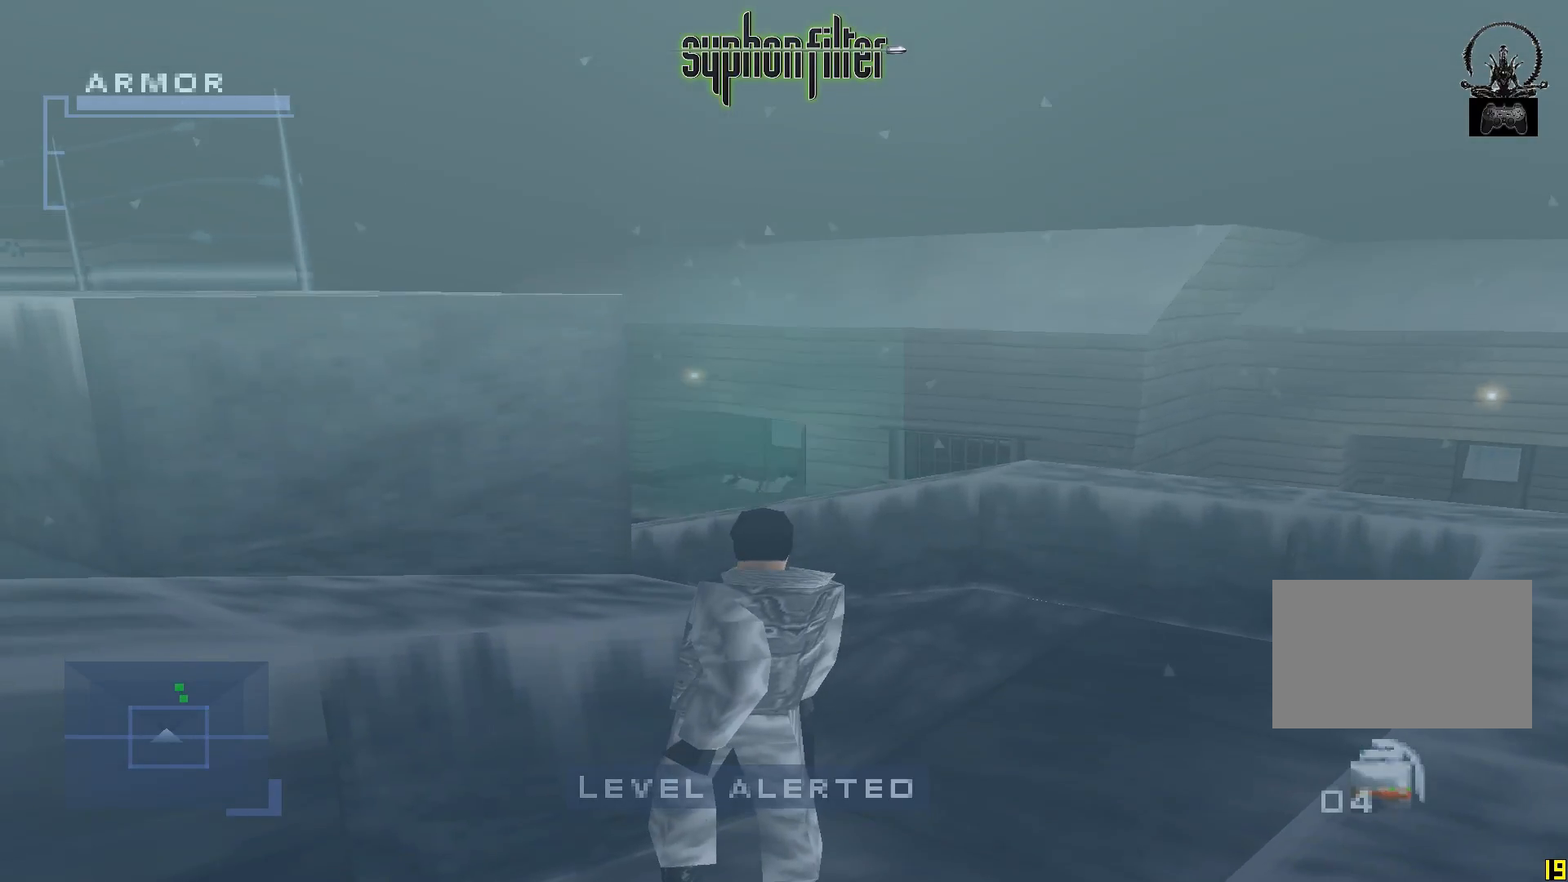
{"buttons": [], "left_stick": "center", "right_stick": "center", "button_events": []}
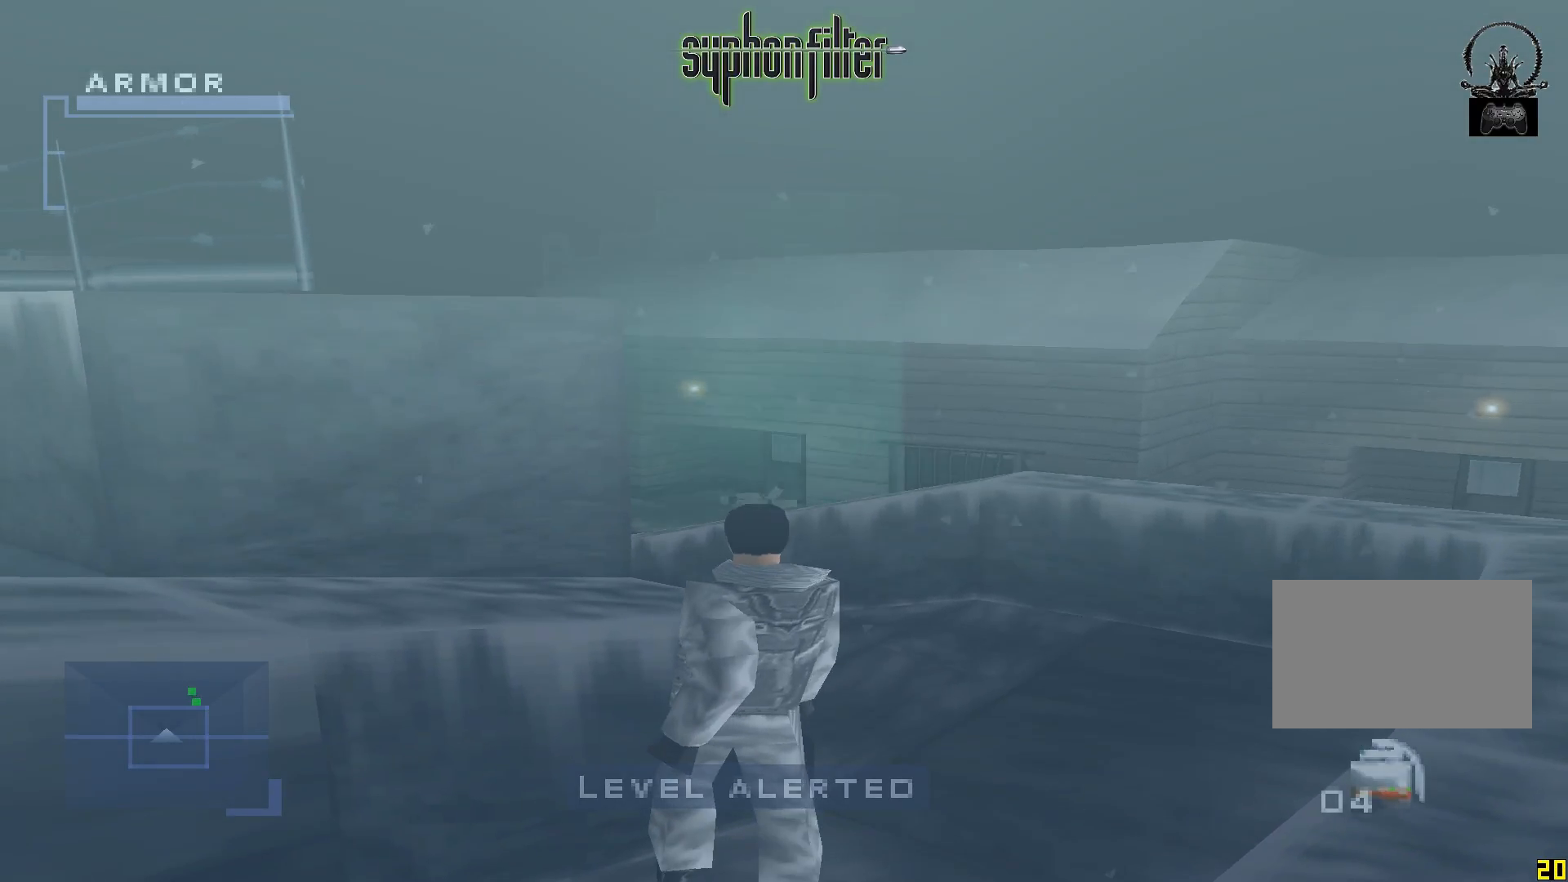
{"buttons": [], "left_stick": "center", "right_stick": "center", "button_events": []}
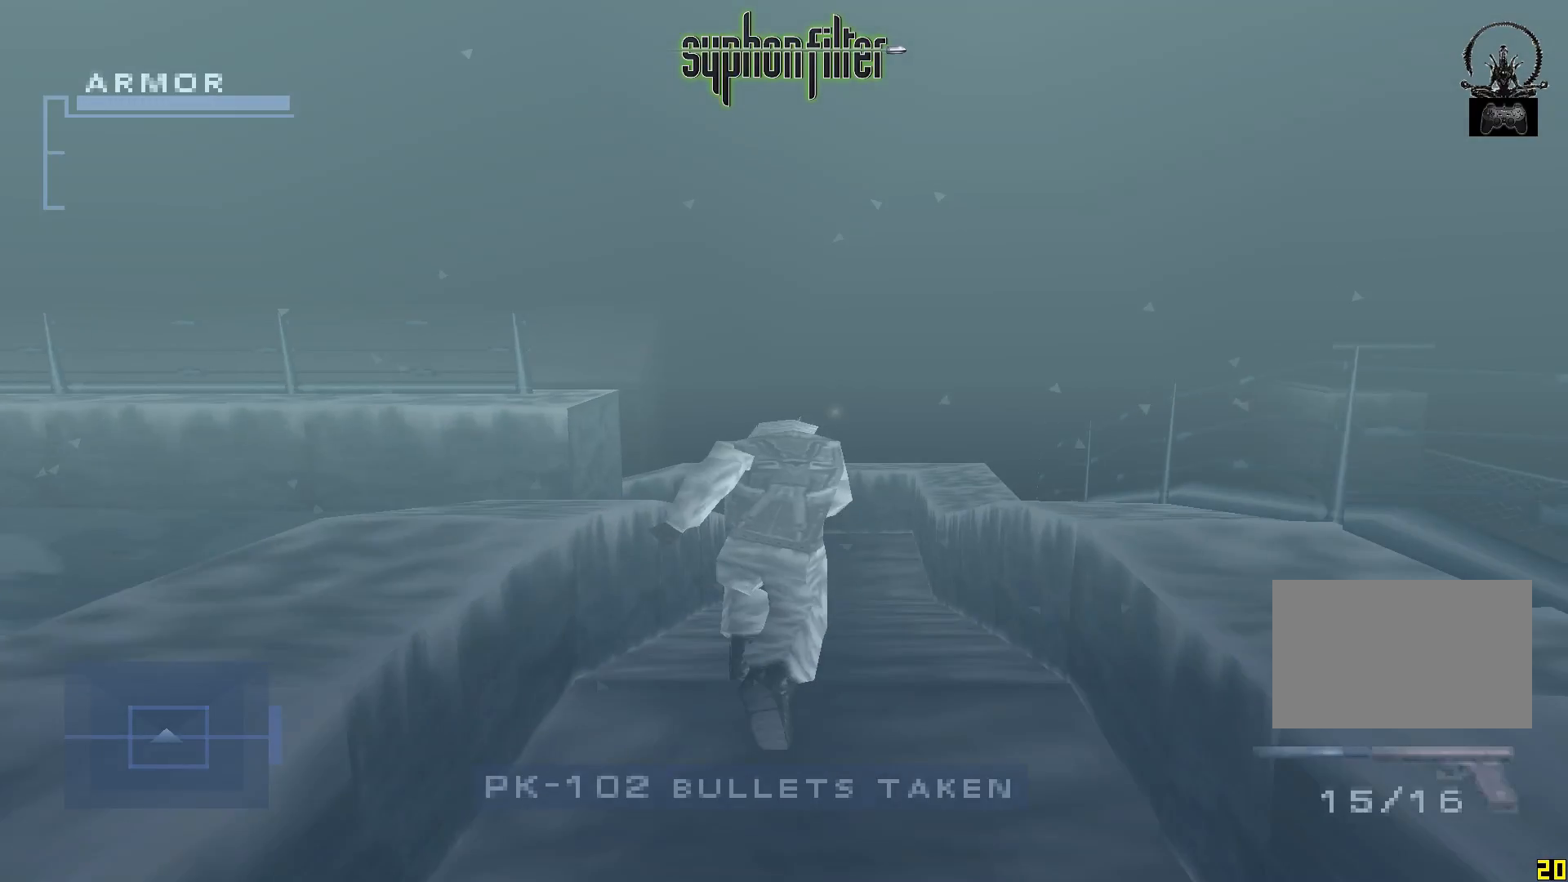
{"buttons": [], "left_stick": "center", "right_stick": "center", "button_events": []}
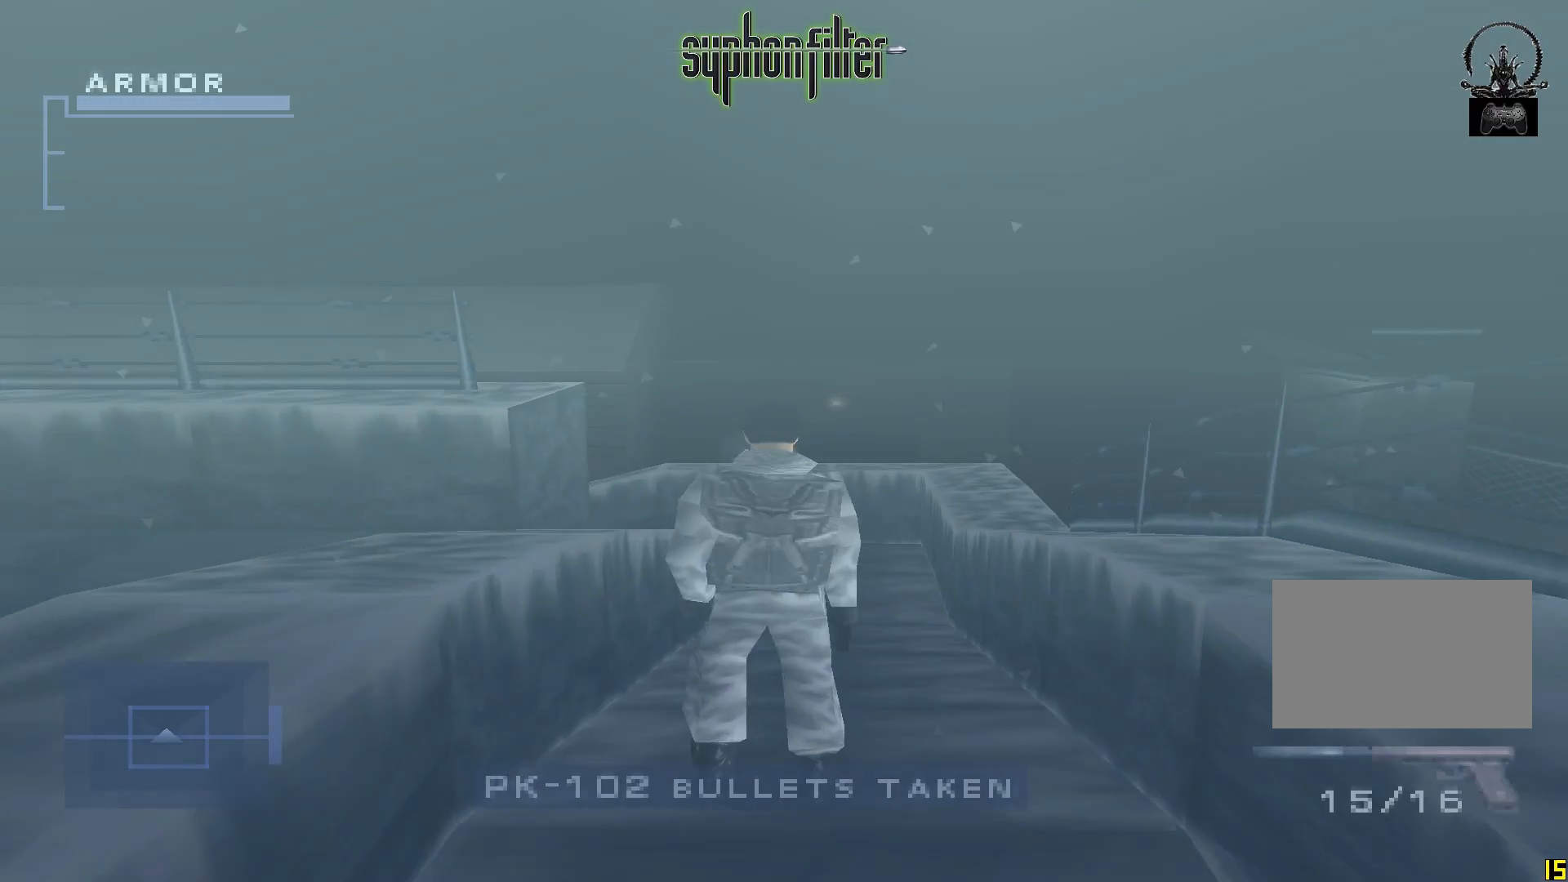
{"buttons": [], "left_stick": "center", "right_stick": "center", "button_events": [[367, "SELECT", "down"], [433, "SELECT", "up"]]}
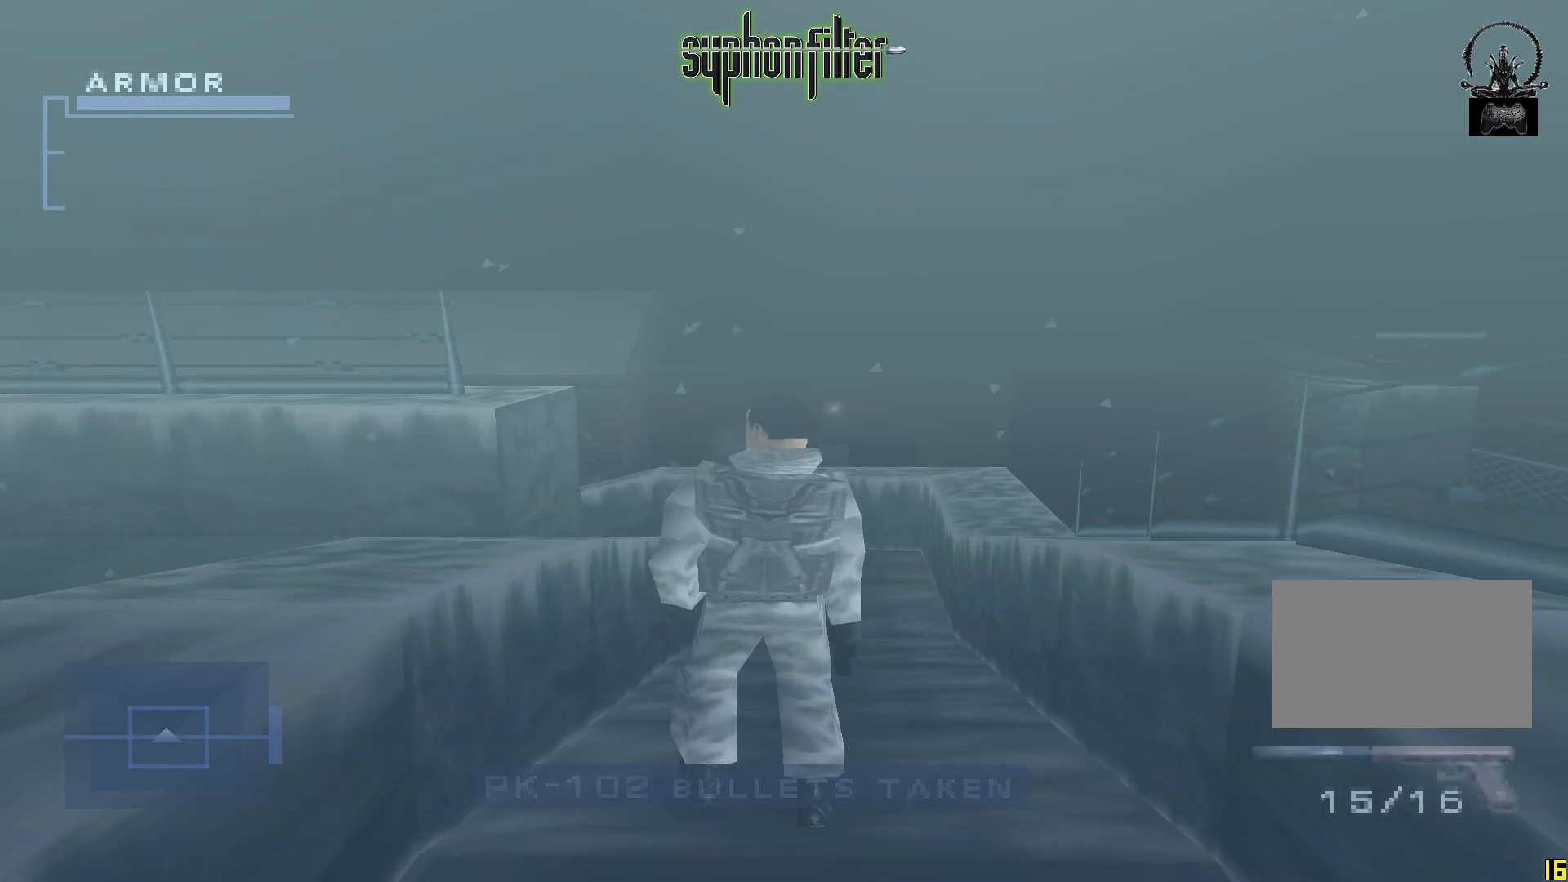
{"buttons": [], "left_stick": "center", "right_stick": "center", "button_events": [[167, "SELECT", "down"], [233, "SELECT", "up"]]}
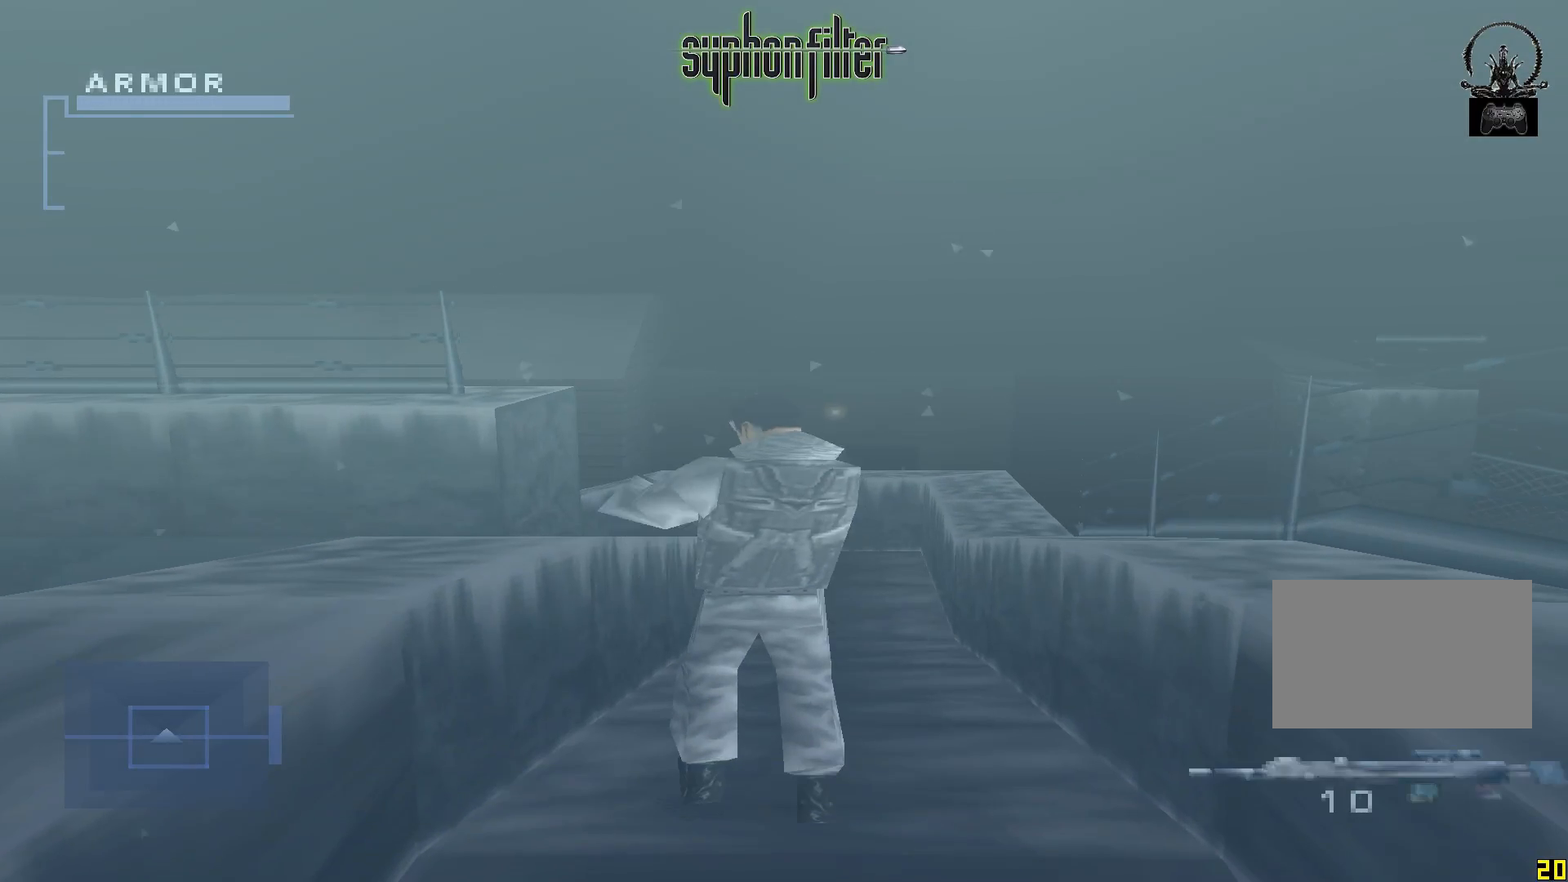
{"buttons": [], "left_stick": "center", "right_stick": "center", "button_events": [[300, "SELECT", "down"], [367, "SELECT", "up"]]}